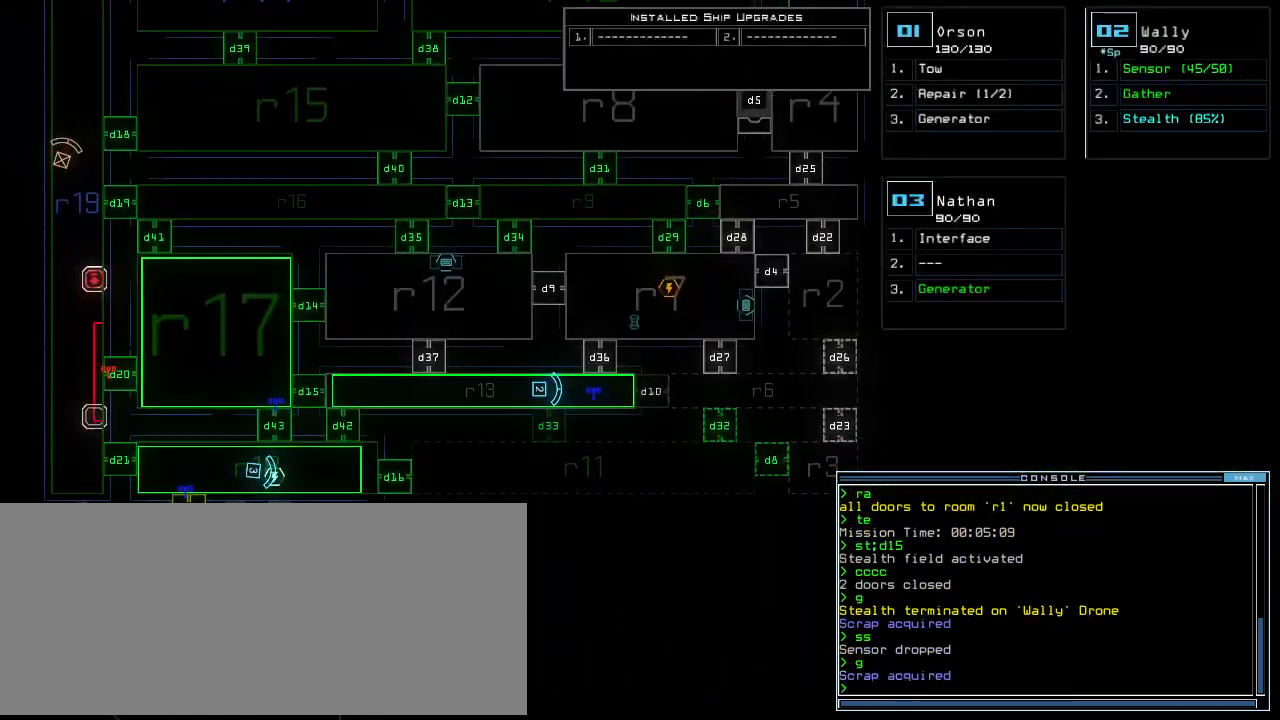
Gameplay with keyboard; each line is a JSON object with the keys held at the frame after it. "events" lists presses ("down") and releases ("up") of "0", "1", "2", "3", "4", "5", "6", "7", "8", "9", "a", "b", "backspace", "c", "caps_lock", "comma", "ctrl_l", "d", "down", "e", "equals", "escape", "f", "f8", "g", "h", "i", "j", "k", "l", "left", "m", "minus", "n", "o", "p", "q", "quote", "r", "return", "right", "s", "semicolon", "shift_l", "shift_r", "space", "t", "tab", "tilde", "u", "up", "v", "w", "x", "y" and "z" between this image and that frame as [ms after this image, input, new state], when the widget could be followed in between. No other keys are recorded. Mouse input is not recorded. Not read: . ctrl_r.
{"keys": ["d"], "events": [[60, "space", "down"], [120, "space", "up"], [180, "s", "down"], [240, "t", "down"], [280, "s", "up"], [280, "semicolon", "down"], [320, "t", "up"], [360, "semicolon", "up"], [440, "d", "down"]]}
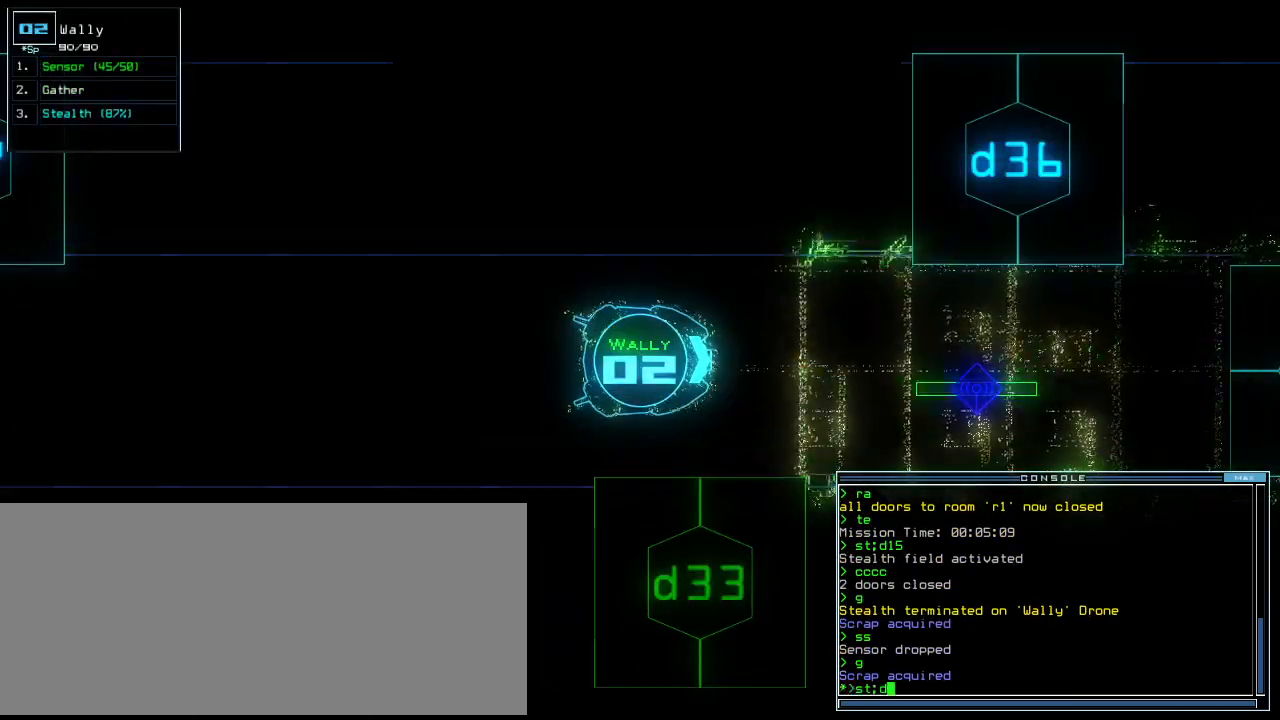
{"keys": ["right", "up"], "events": [[20, "d", "up"], [140, "right", "down"], [160, "3", "down"], [180, "up", "down"], [200, "3", "up"], [260, "3", "down"], [260, "down", "down"], [300, "down", "up"], [340, "3", "up"]]}
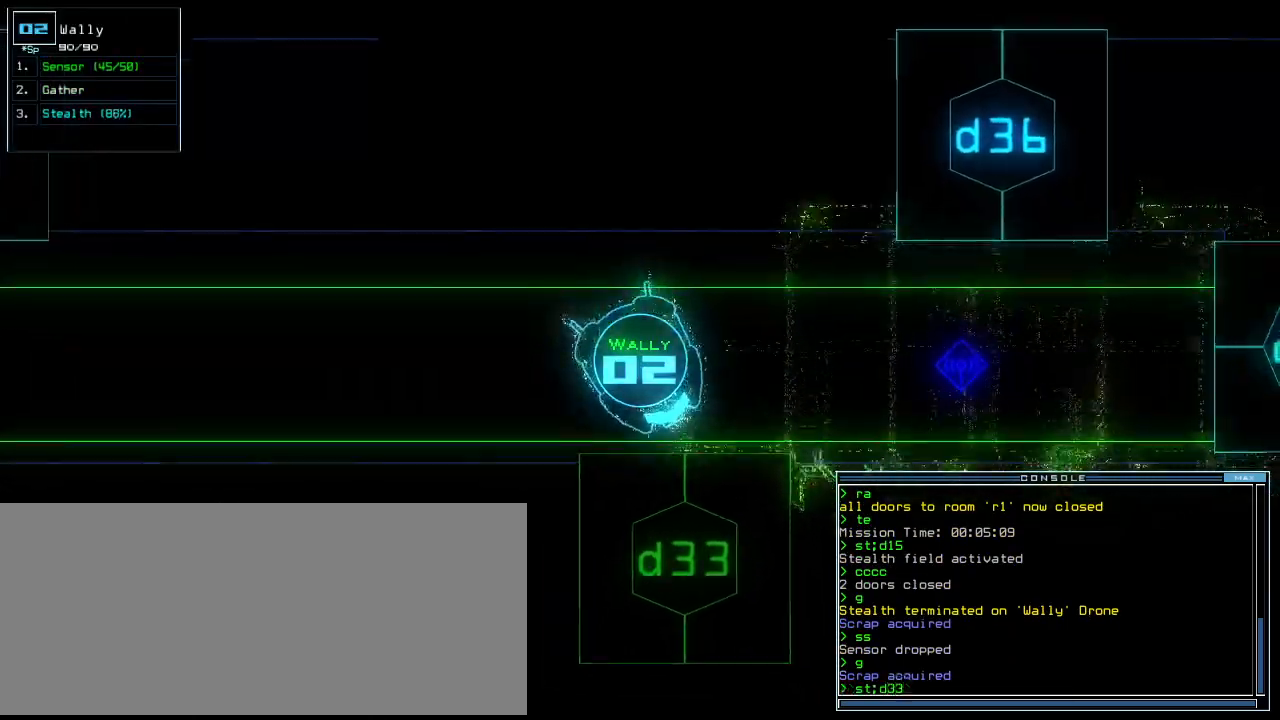
{"keys": ["up"], "events": [[40, "right", "up"], [80, "up", "up"], [360, "return", "down"], [400, "return", "up"], [500, "up", "down"]]}
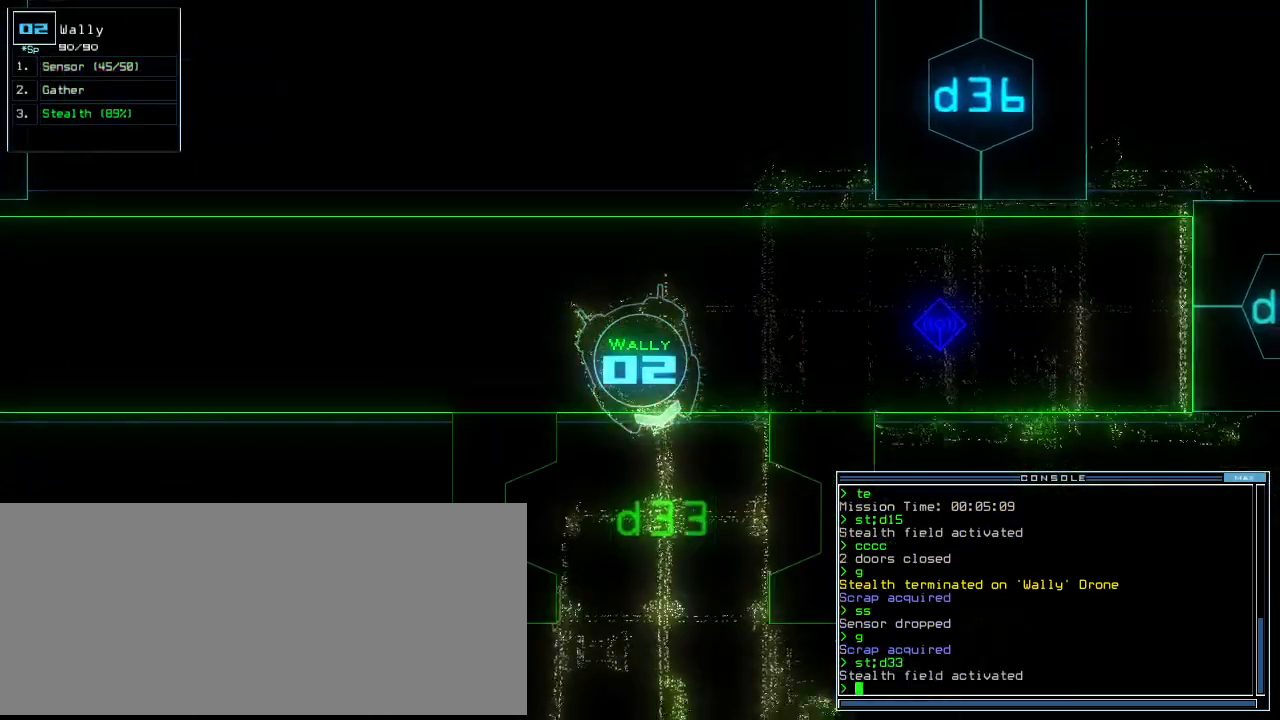
{"keys": ["up"], "events": [[260, "right", "down"], [360, "right", "up"]]}
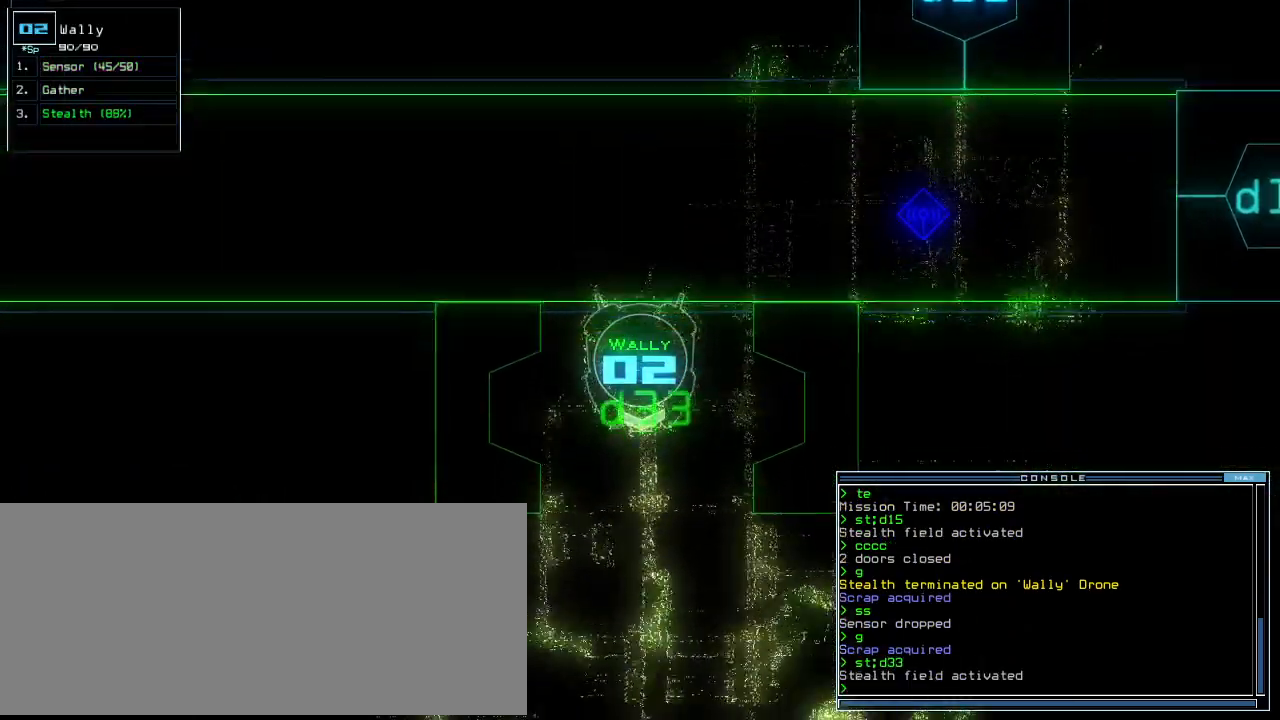
{"keys": ["up"], "events": [[240, "left", "down"], [360, "left", "up"]]}
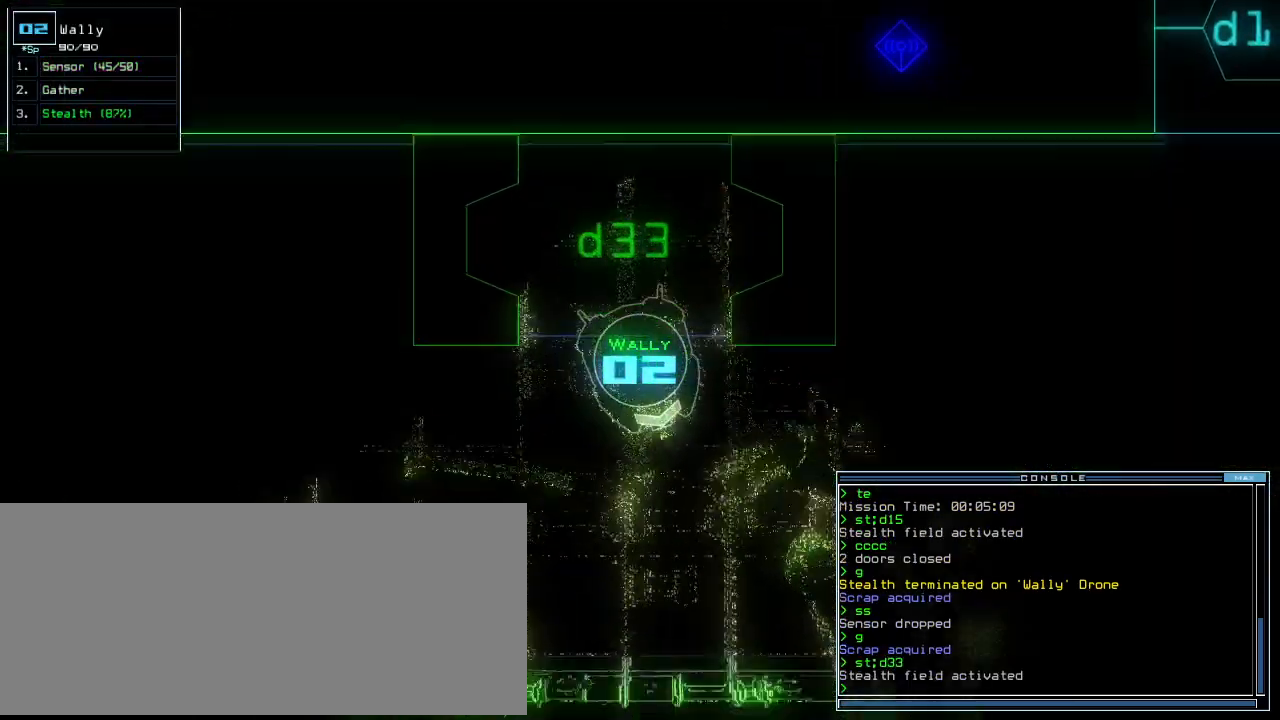
{"keys": ["right"], "events": [[260, "right", "down"], [280, "up", "up"]]}
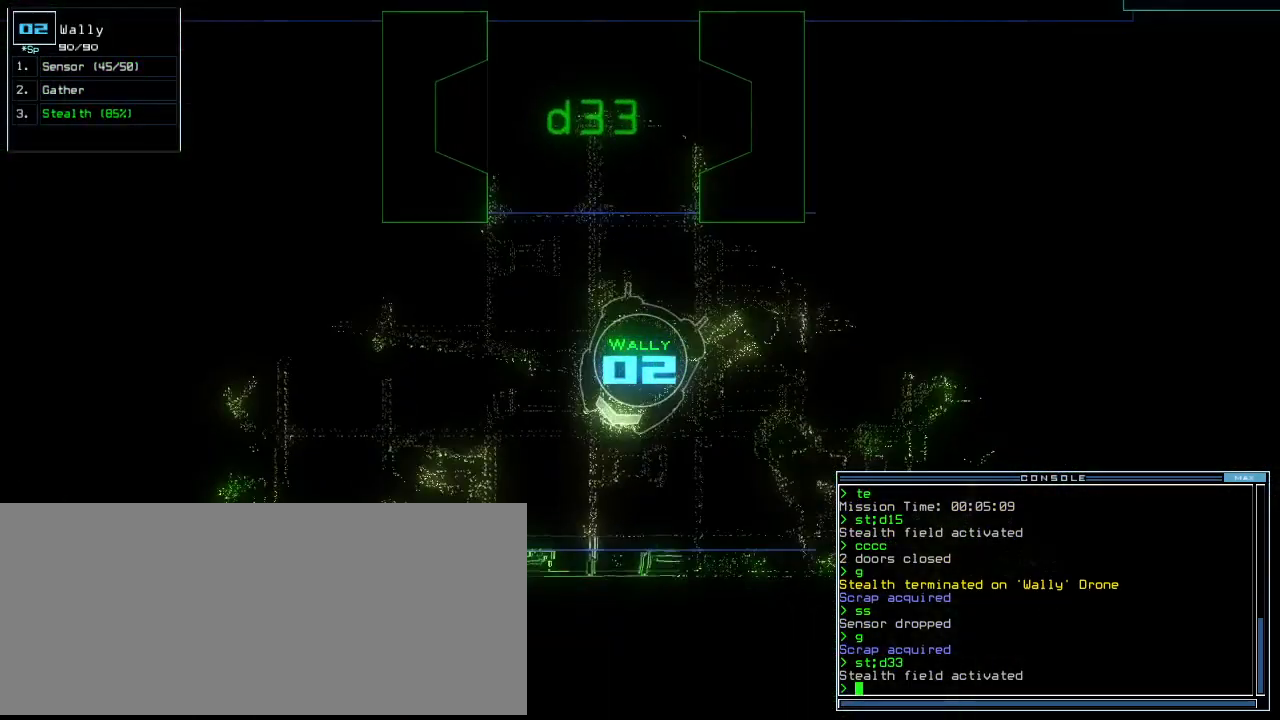
{"keys": ["up"], "events": [[40, "up", "down"], [400, "right", "up"]]}
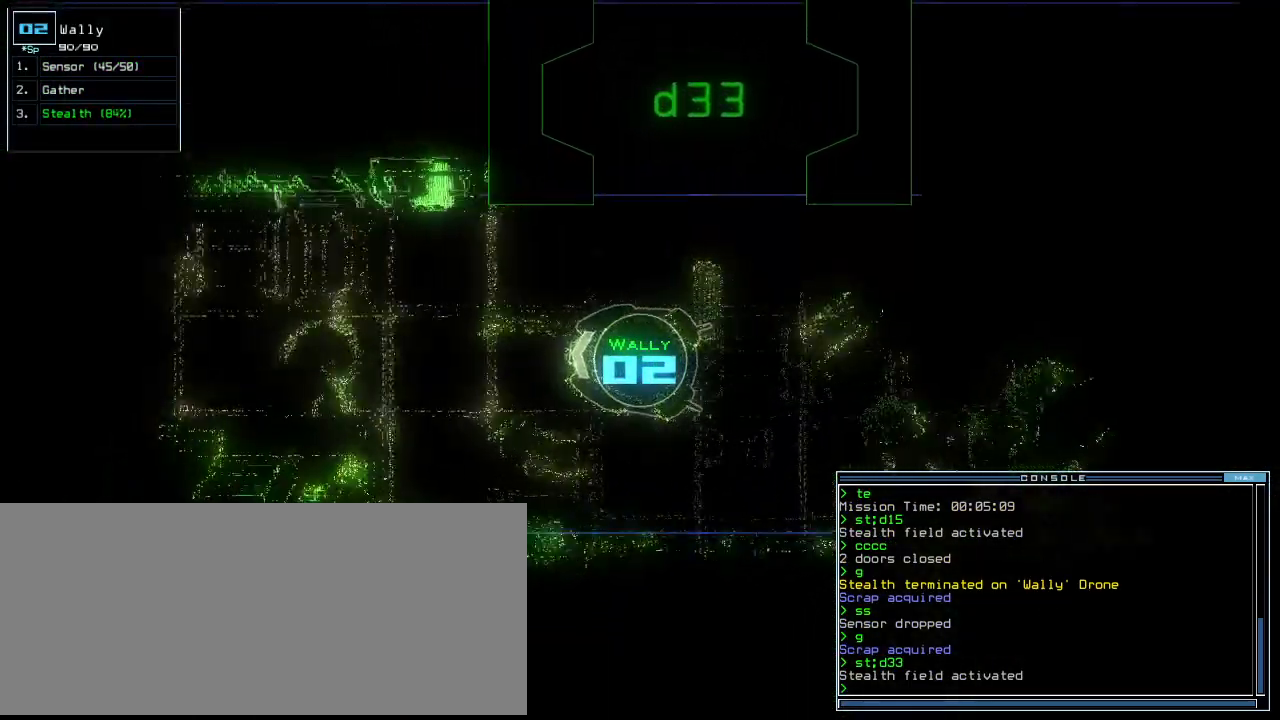
{"keys": ["left", "up"], "events": [[160, "right", "down"], [260, "right", "up"], [460, "left", "down"]]}
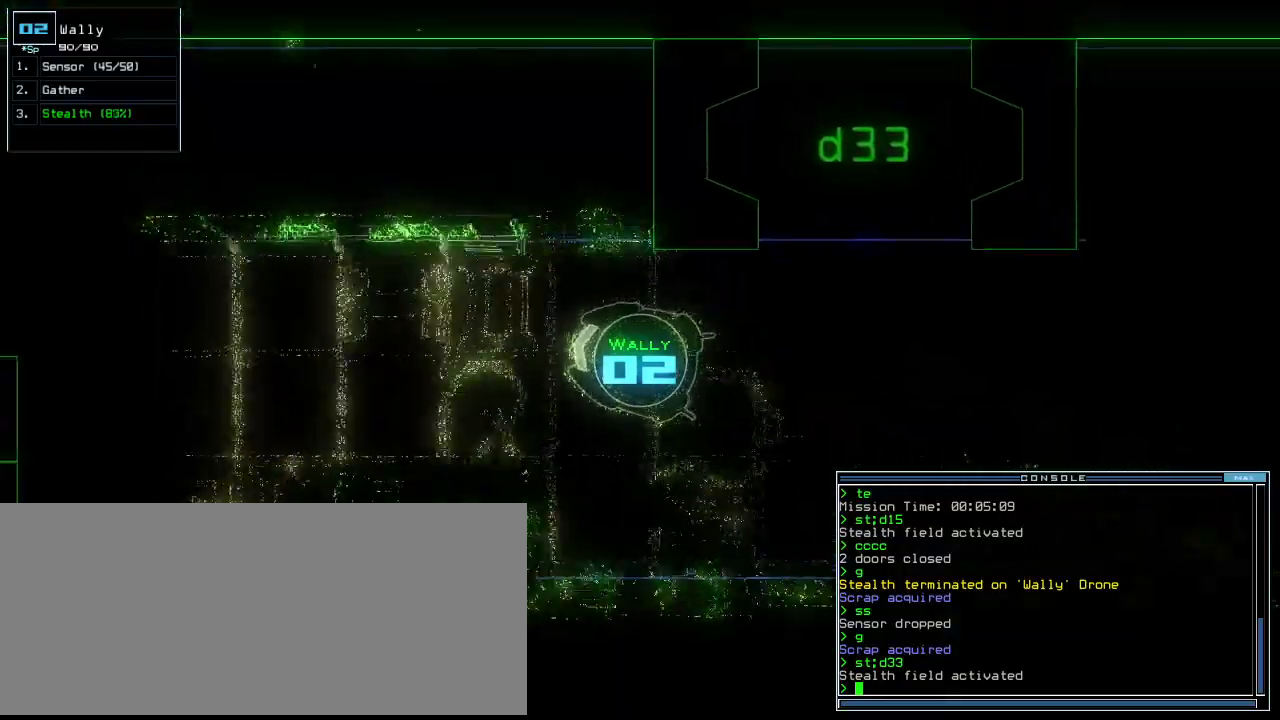
{"keys": ["up"], "events": [[60, "left", "up"]]}
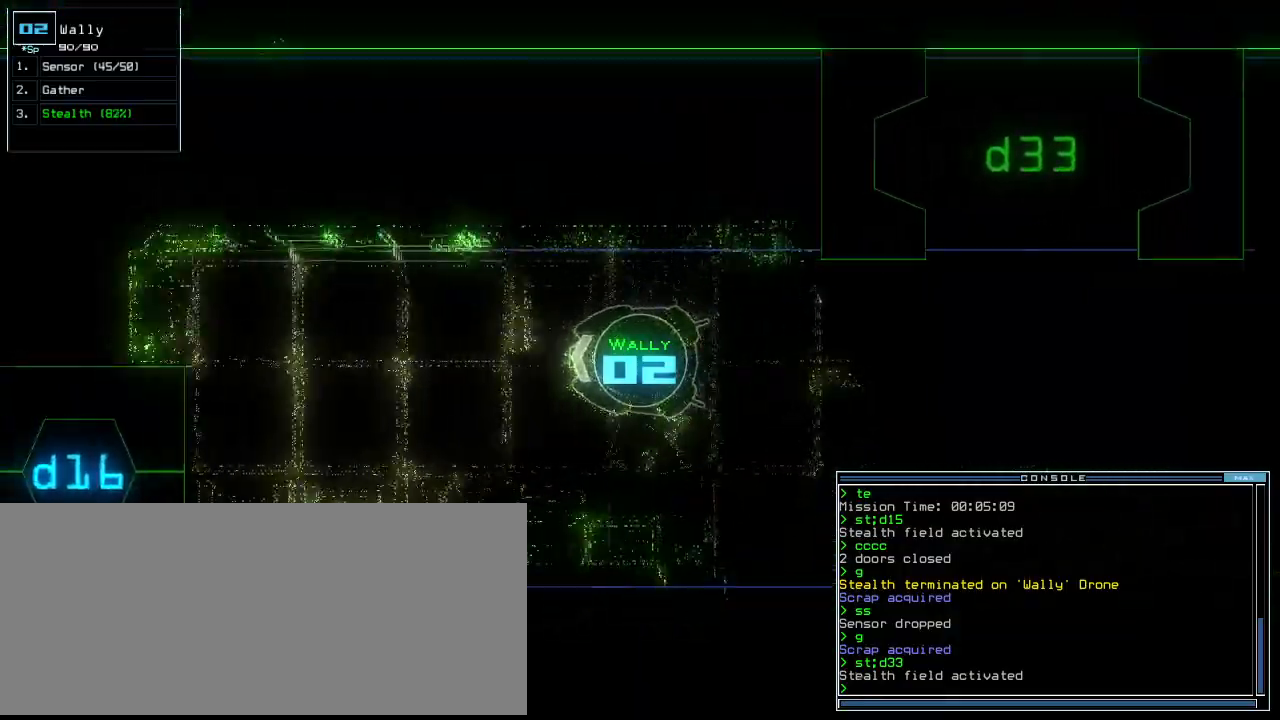
{"keys": ["left"], "events": [[260, "left", "down"], [440, "up", "up"]]}
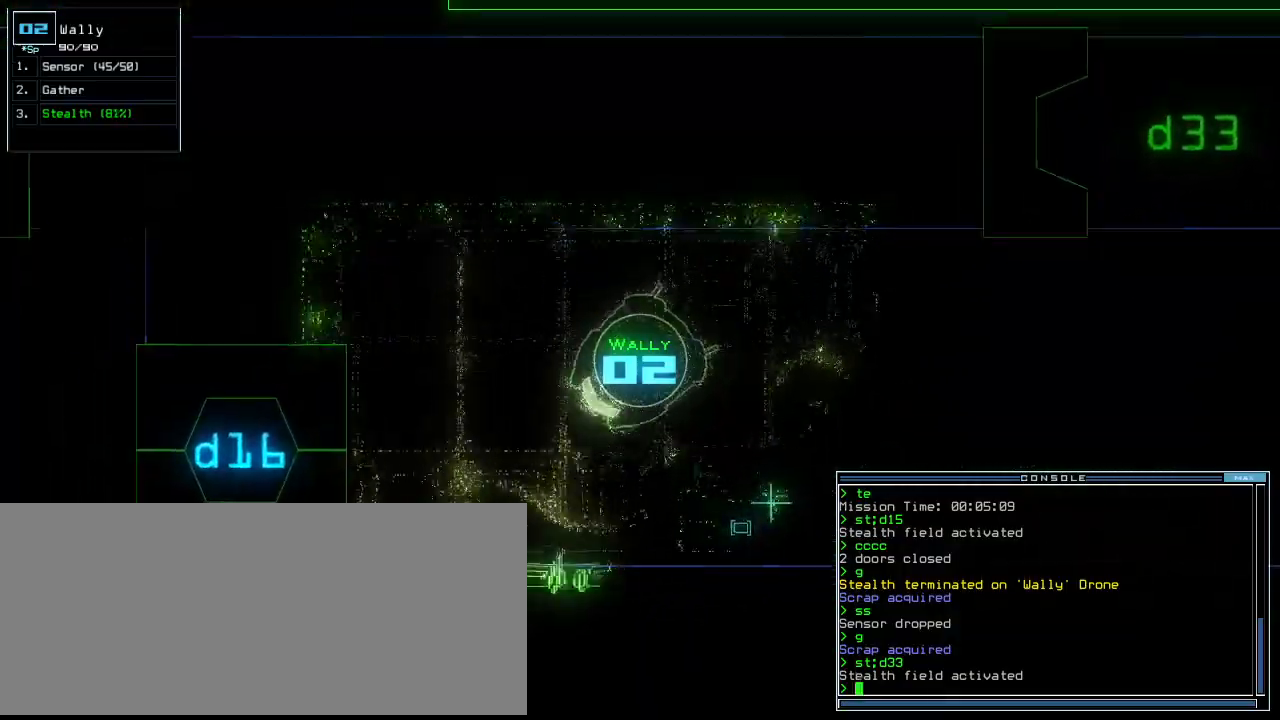
{"keys": ["left"], "events": []}
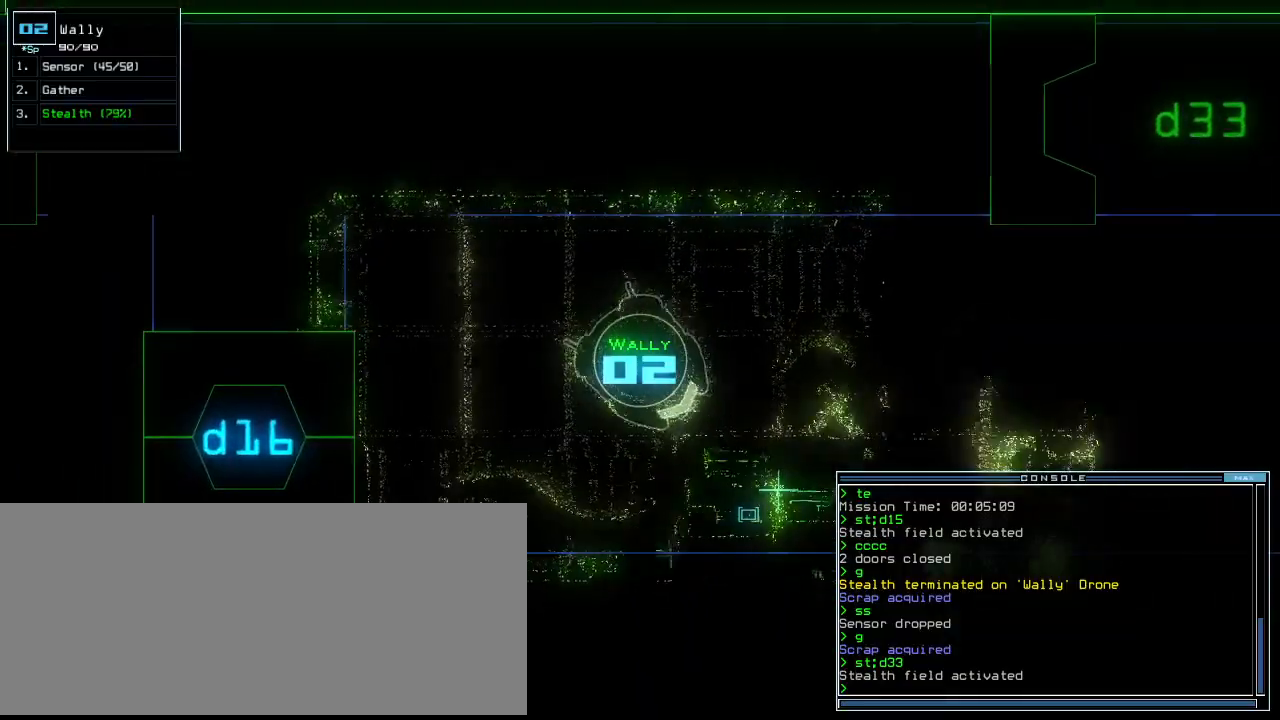
{"keys": ["right", "up"], "events": [[100, "up", "down"], [320, "left", "up"], [460, "right", "down"]]}